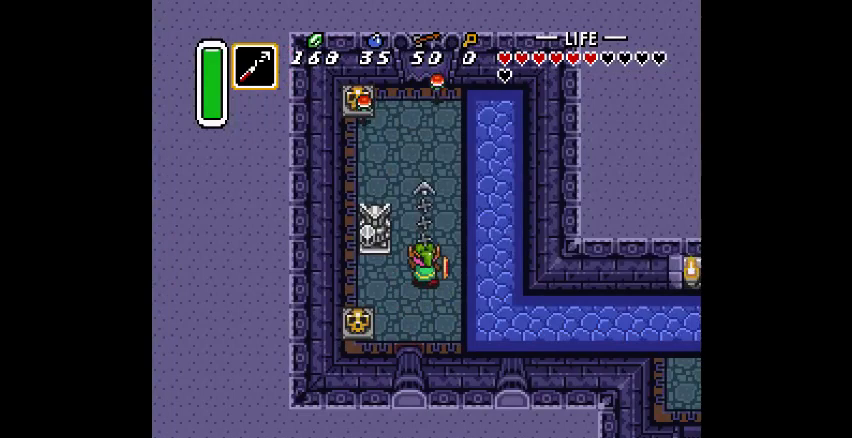
Gameplay with a controller (PlayStation layout); each line is a JSON object with the inputs held at the frame after it. "events" lists button and stick changes between this image and that frame as [ms after this image, input, new state], when the widget could be followed in between. Not read: CIRCLE DPAD_DOWN DPAD_LEFT DPAD_RIGHT DPAD_UP L3 R3.
{"buttons": [], "events": [[300, "SQUARE", "down"], [433, "SQUARE", "up"]]}
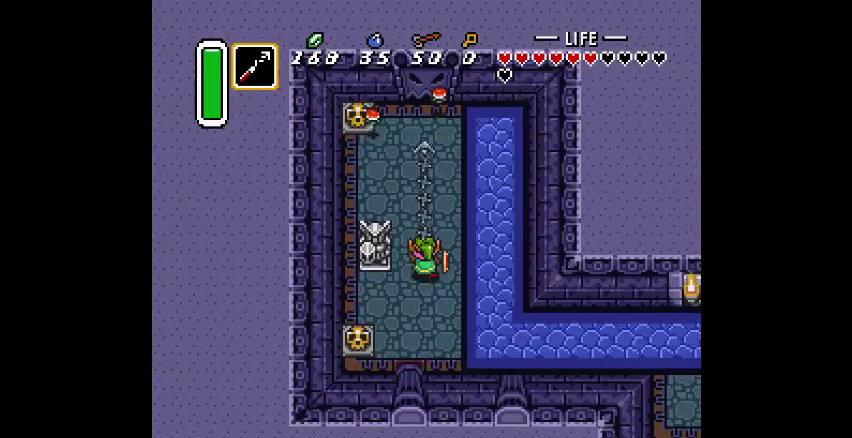
{"buttons": [], "events": []}
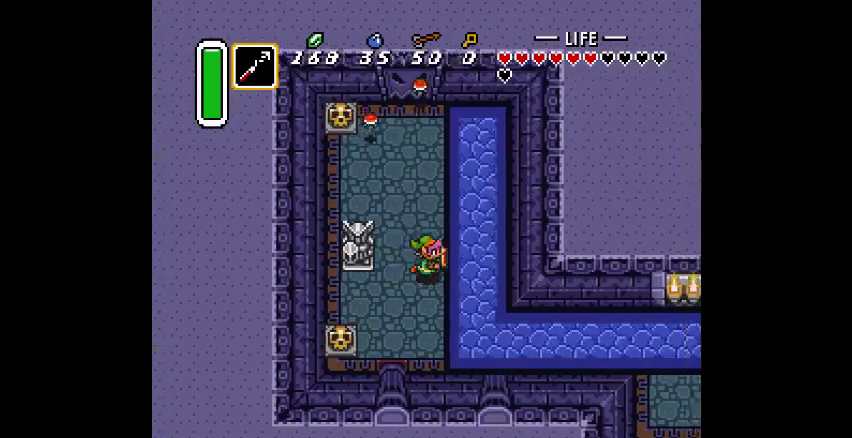
{"buttons": [], "events": [[67, "SQUARE", "down"], [167, "SQUARE", "up"]]}
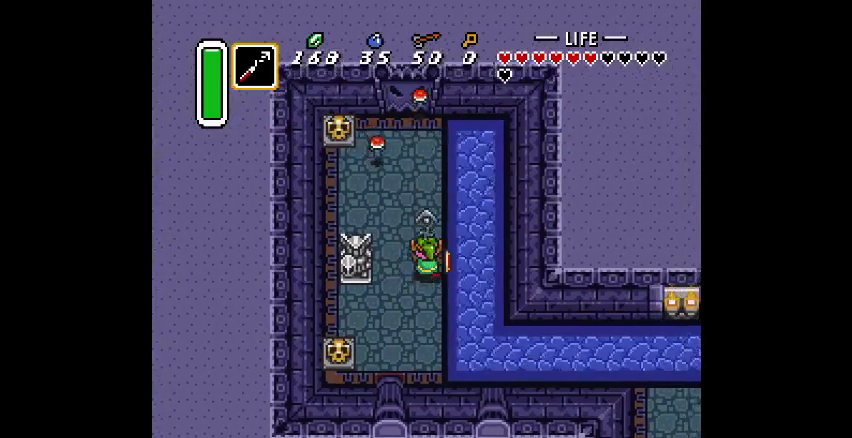
{"buttons": []}
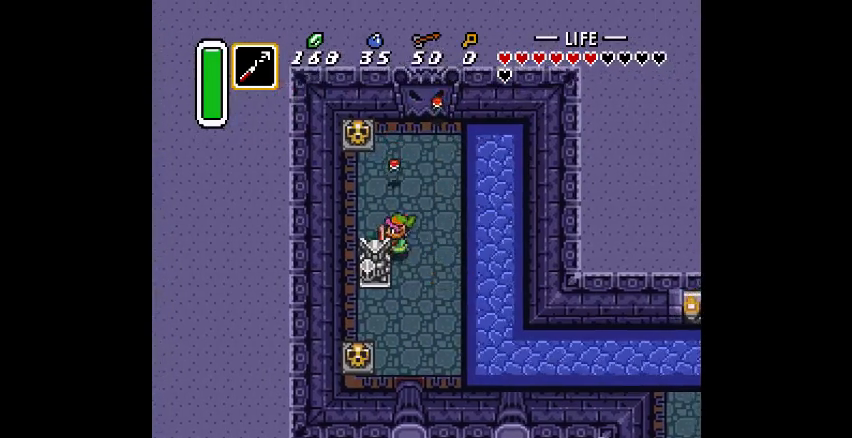
{"buttons": [], "events": [[133, "SQUARE", "down"], [300, "SQUARE", "up"]]}
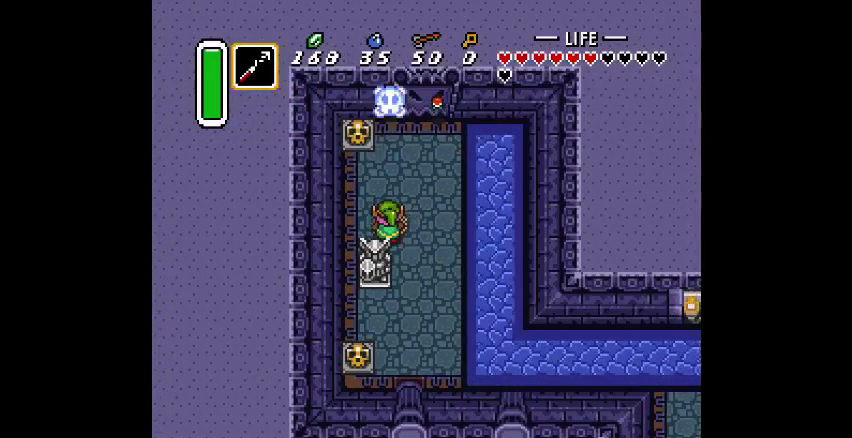
{"buttons": [], "events": []}